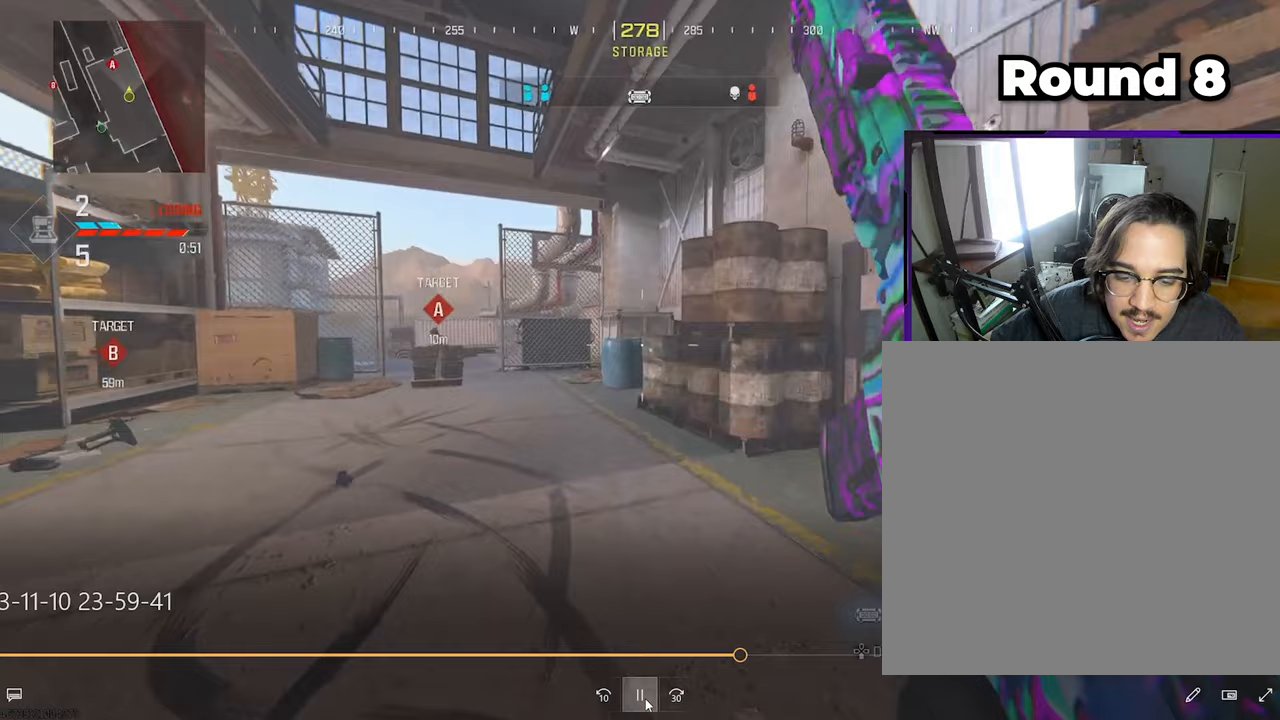
Gameplay with a controller (PlayStation layout); each line is a JSON object with the inputs held at the frame after it. "events" lists button and stick changes between this image and that frame as [ms after this image, input, new state], when the widget could be followed in between.
{"buttons": ["L1"], "left_stick": "right", "right_stick": "center", "events": [[67, "right_stick", "left"], [167, "L3", "up"], [183, "CROSS", "down"], [217, "L1", "down"], [250, "right_stick", "center"], [300, "CROSS", "up"], [300, "left_stick", "right"]]}
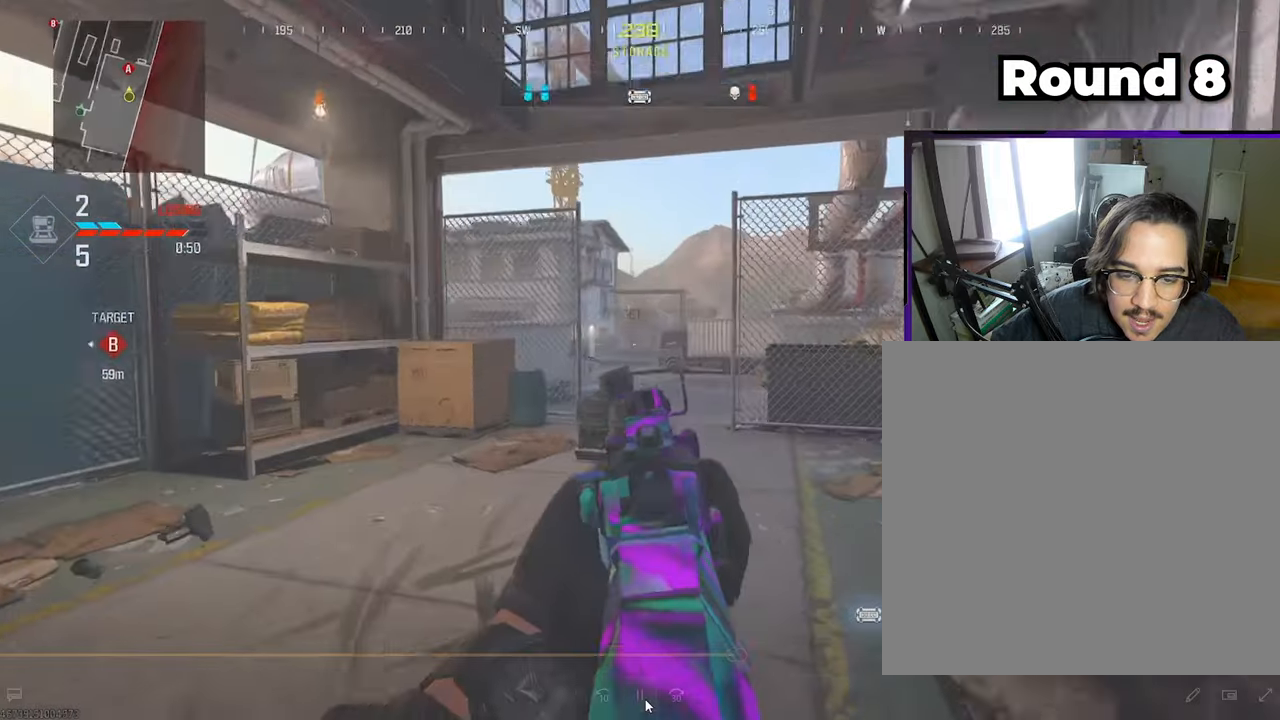
{"buttons": [], "left_stick": "up-right", "right_stick": "center", "events": [[50, "left_stick", "up-right"], [467, "L1", "up"]]}
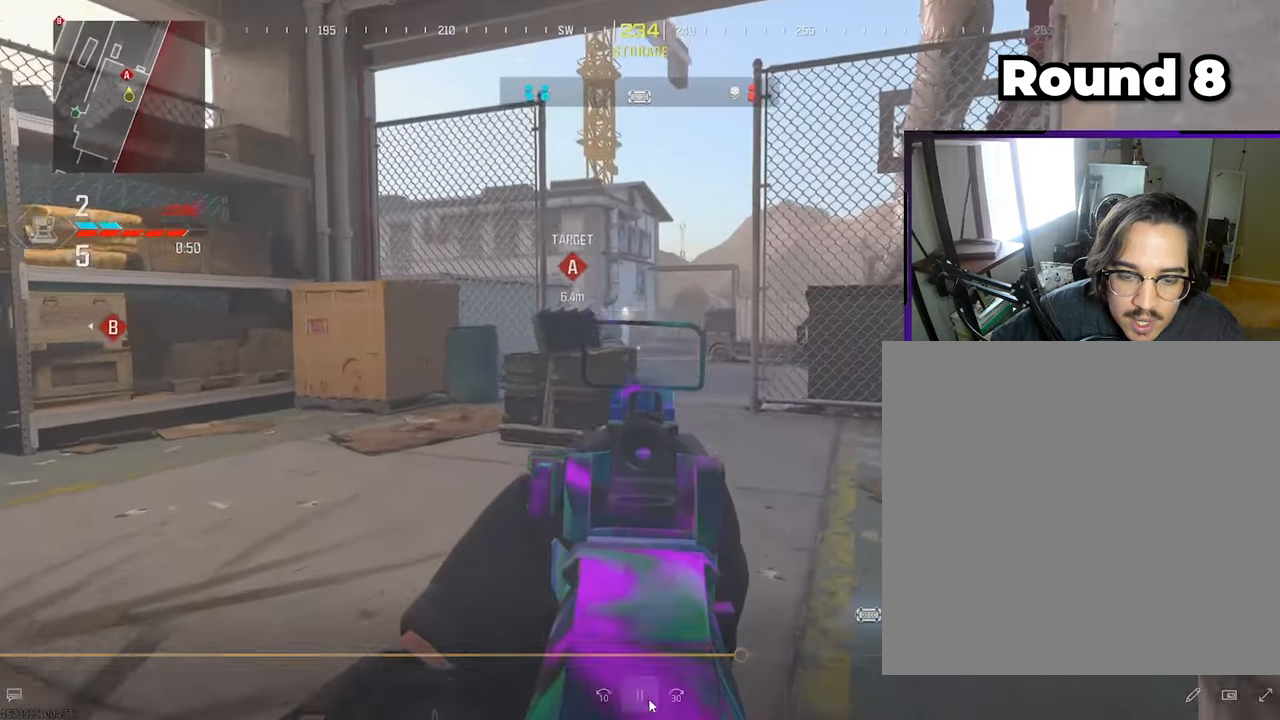
{"buttons": ["L1"], "left_stick": "up-left", "right_stick": "center", "events": [[33, "L3", "down"], [167, "L3", "up"], [300, "L1", "down"], [350, "left_stick", "right"], [500, "left_stick", "up-left"]]}
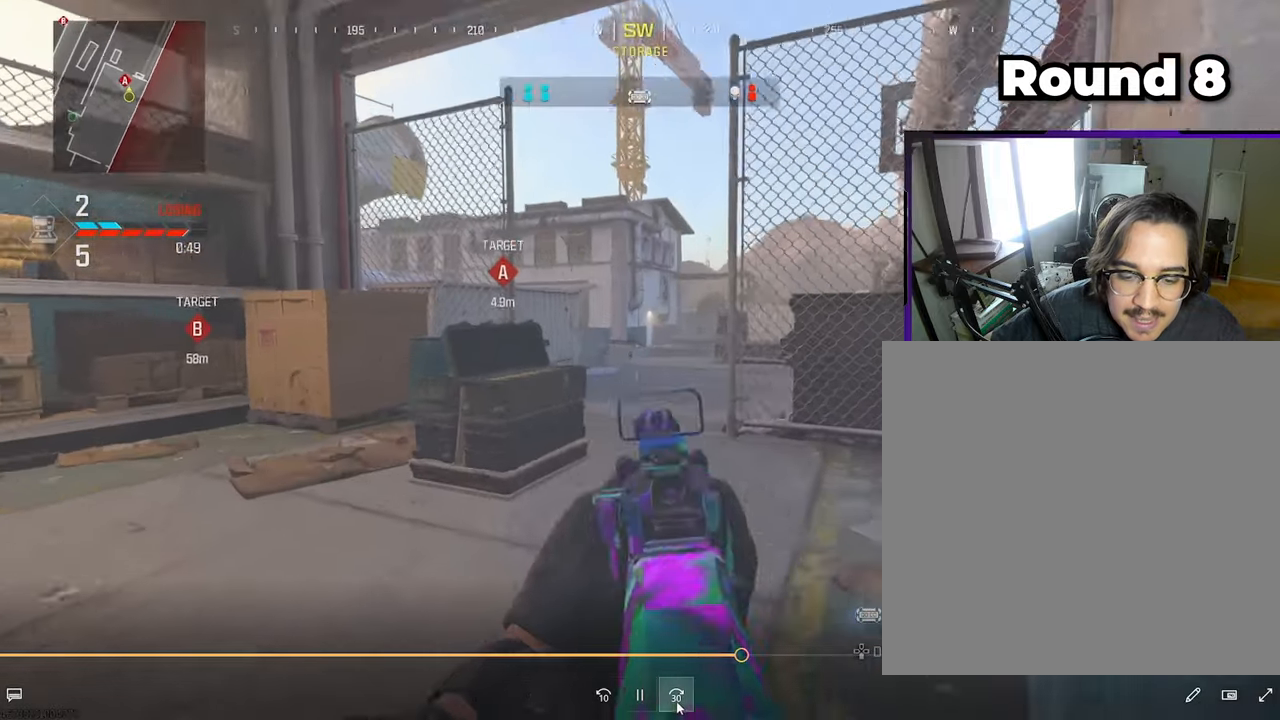
{"buttons": [], "left_stick": "left", "right_stick": "right", "events": [[17, "L1", "up"], [167, "L3", "down"], [333, "right_stick", "right"], [450, "L3", "up"], [500, "left_stick", "left"]]}
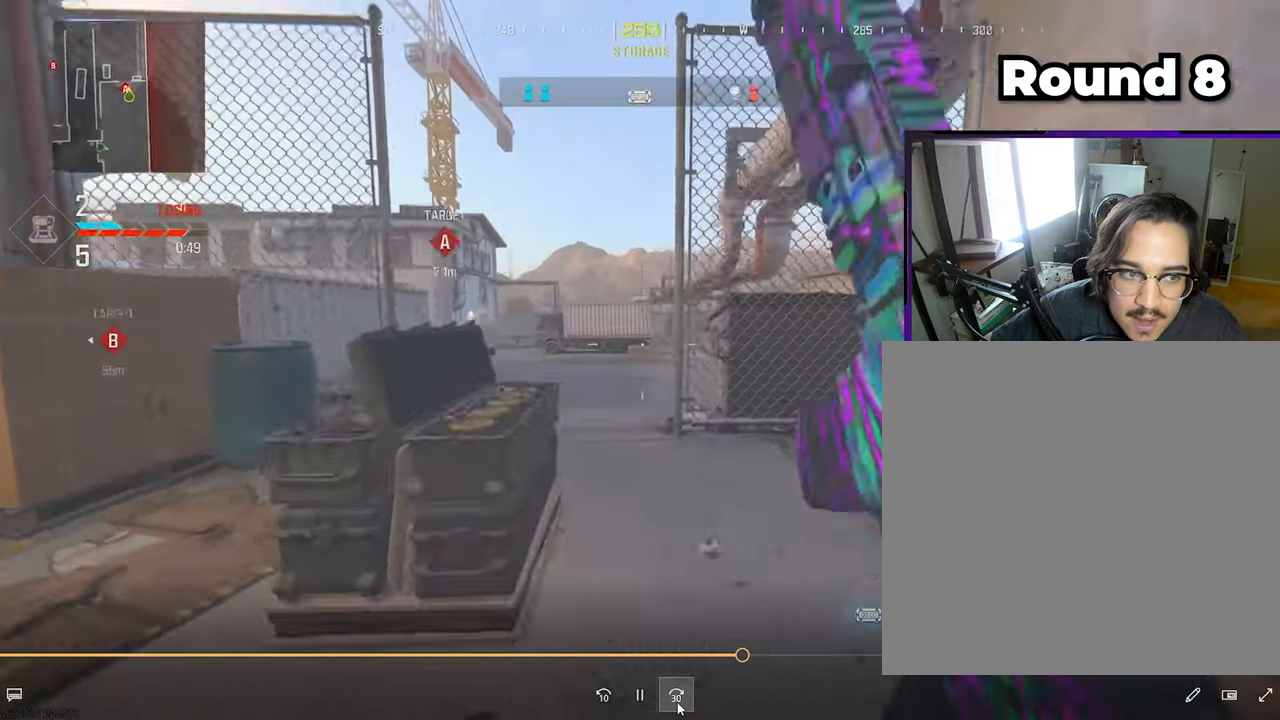
{"buttons": ["SQUARE"], "left_stick": "up-left", "right_stick": "center", "events": [[83, "R3", "down"], [83, "right_stick", "center"], [233, "left_stick", "up-left"], [367, "SQUARE", "down"], [483, "R3", "up"]]}
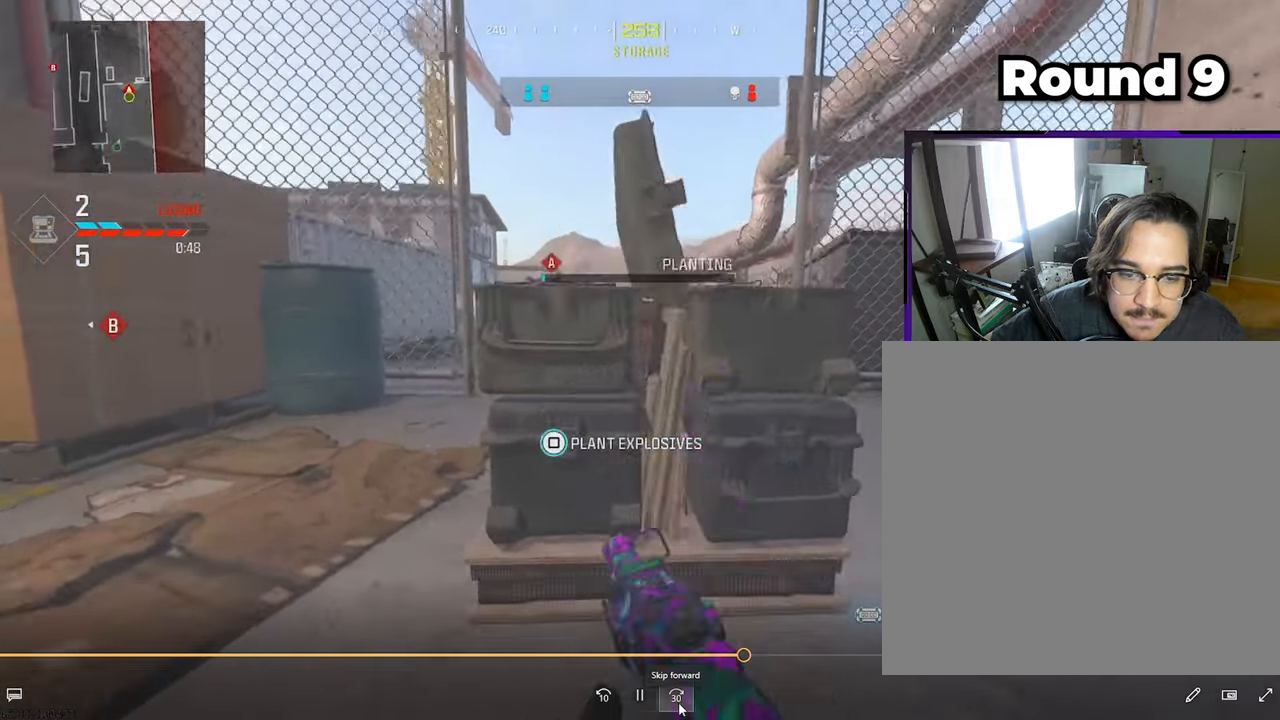
{"buttons": ["L3"], "left_stick": "up", "right_stick": "center", "events": [[33, "L3", "down"], [33, "SQUARE", "up"], [33, "left_stick", "up"]]}
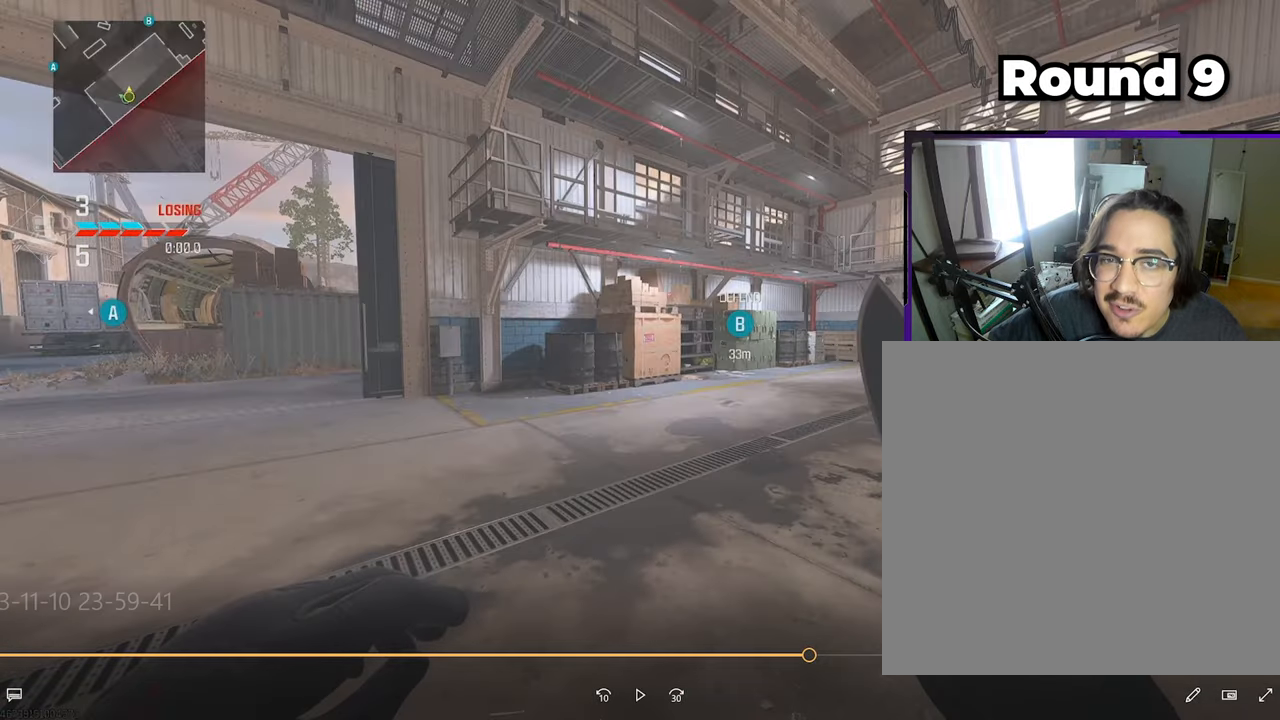
{"buttons": ["L3"], "left_stick": "up", "right_stick": "center", "events": []}
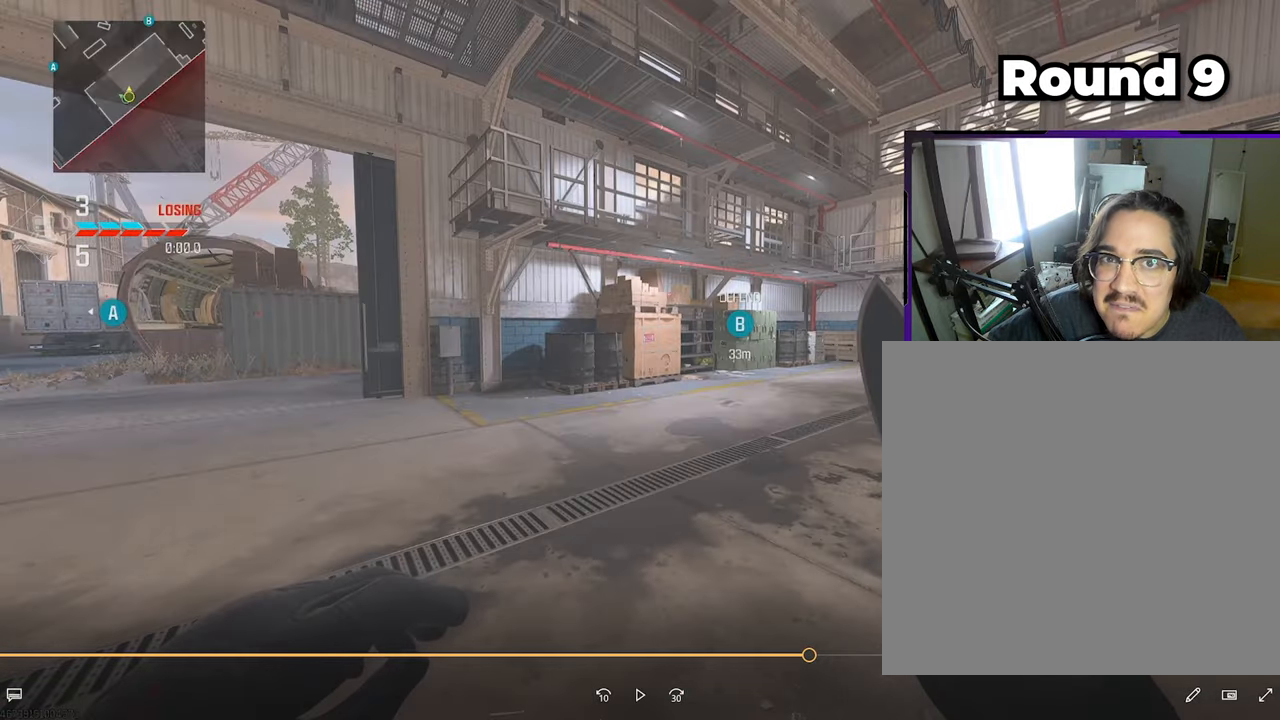
{"buttons": ["L3"], "left_stick": "up", "right_stick": "center", "events": []}
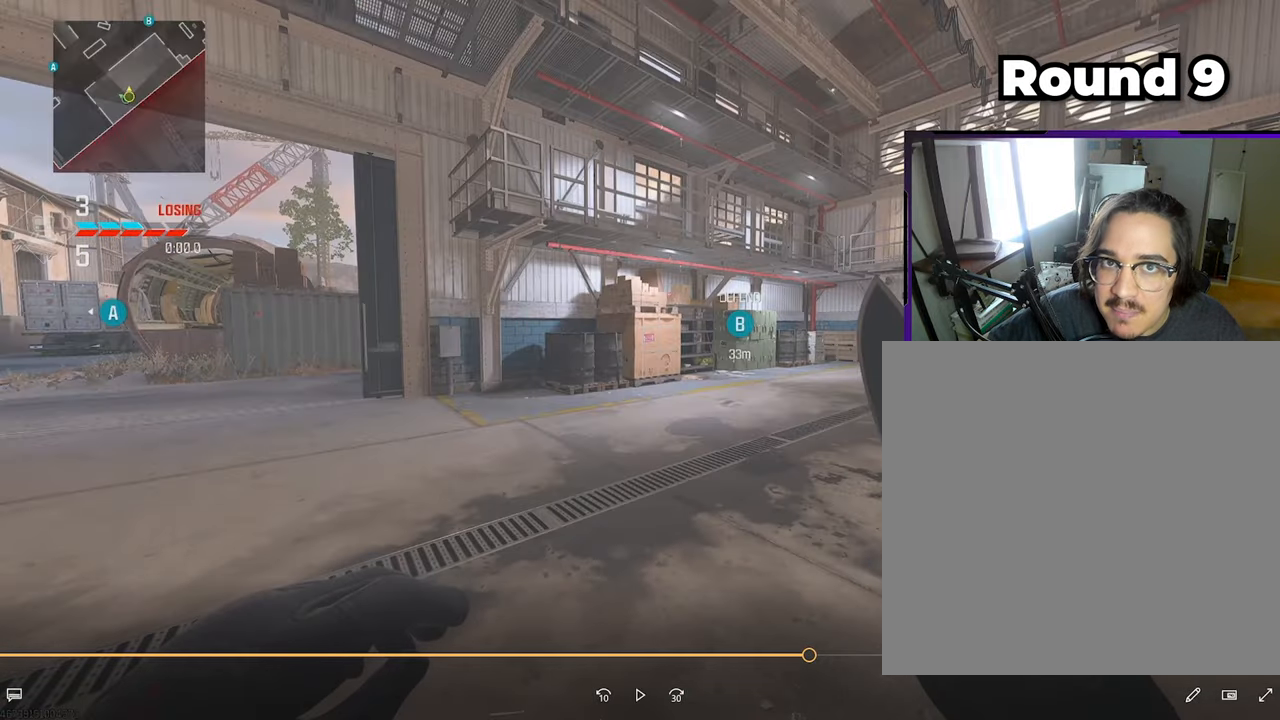
{"buttons": ["L3"], "left_stick": "up", "right_stick": "center", "events": []}
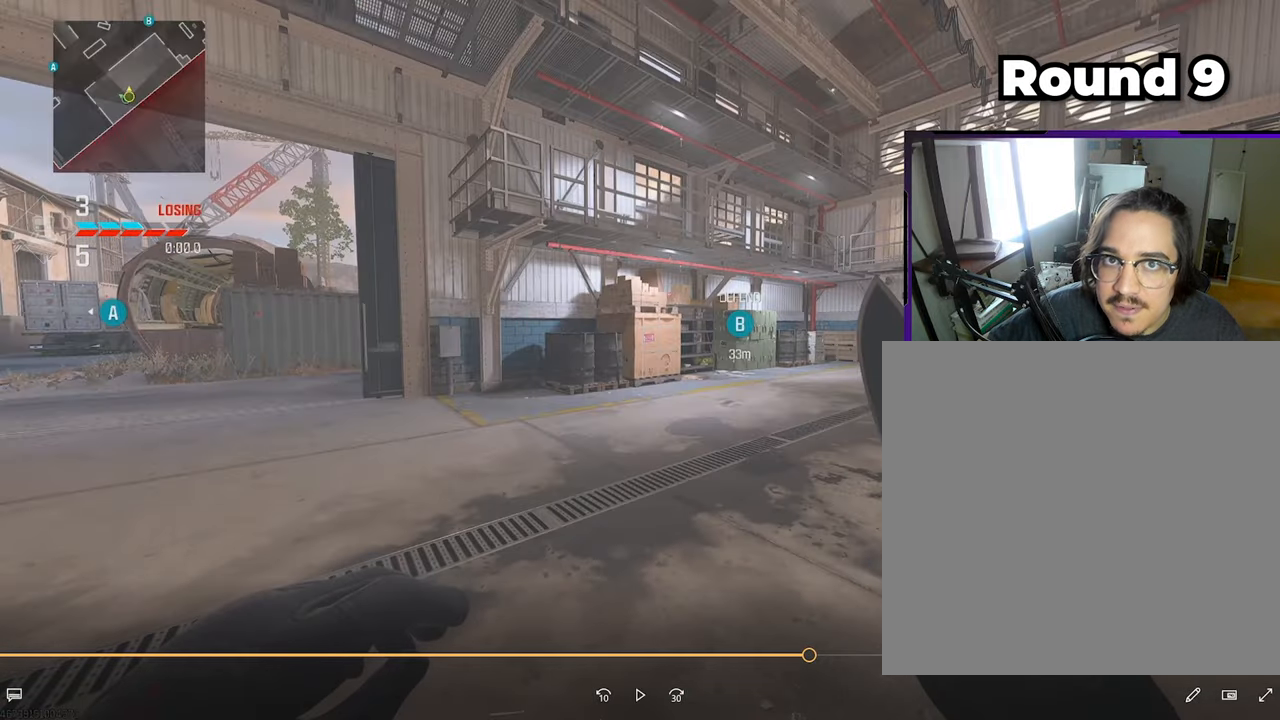
{"buttons": ["L3"], "left_stick": "up", "right_stick": "center", "events": []}
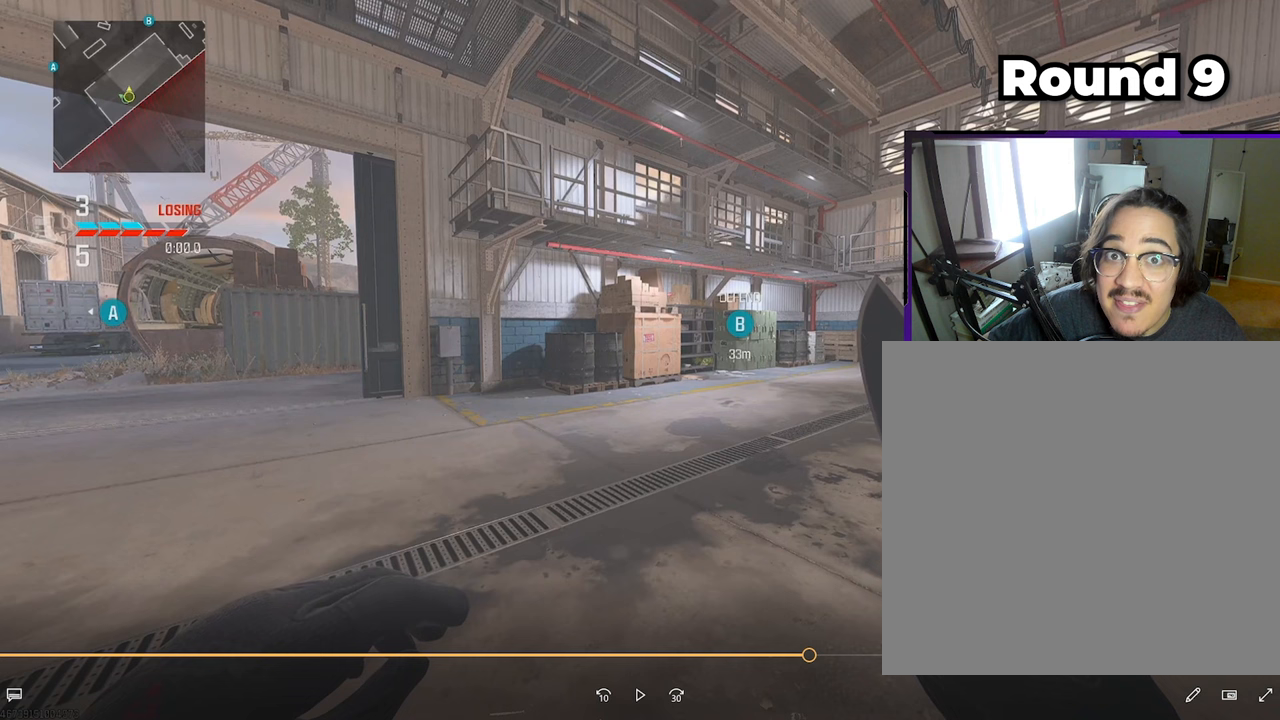
{"buttons": ["L3"], "left_stick": "up", "right_stick": "center", "events": []}
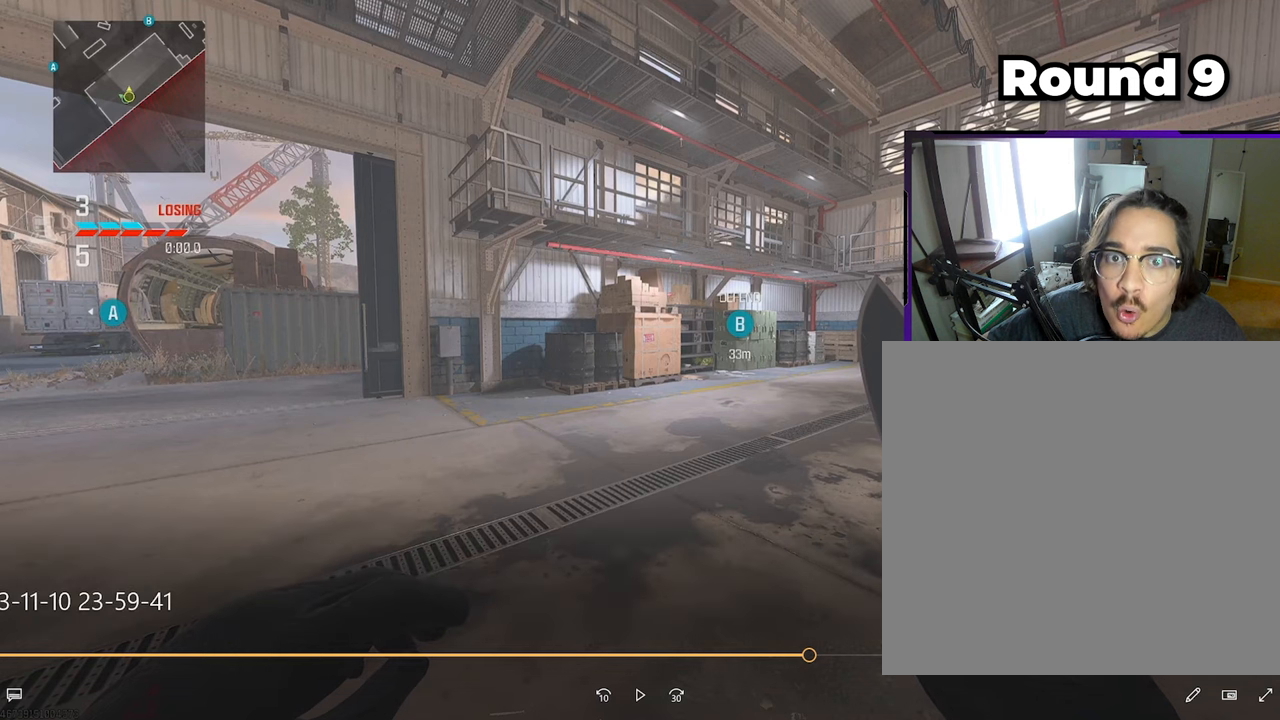
{"buttons": ["L3"], "left_stick": "up", "right_stick": "center", "events": []}
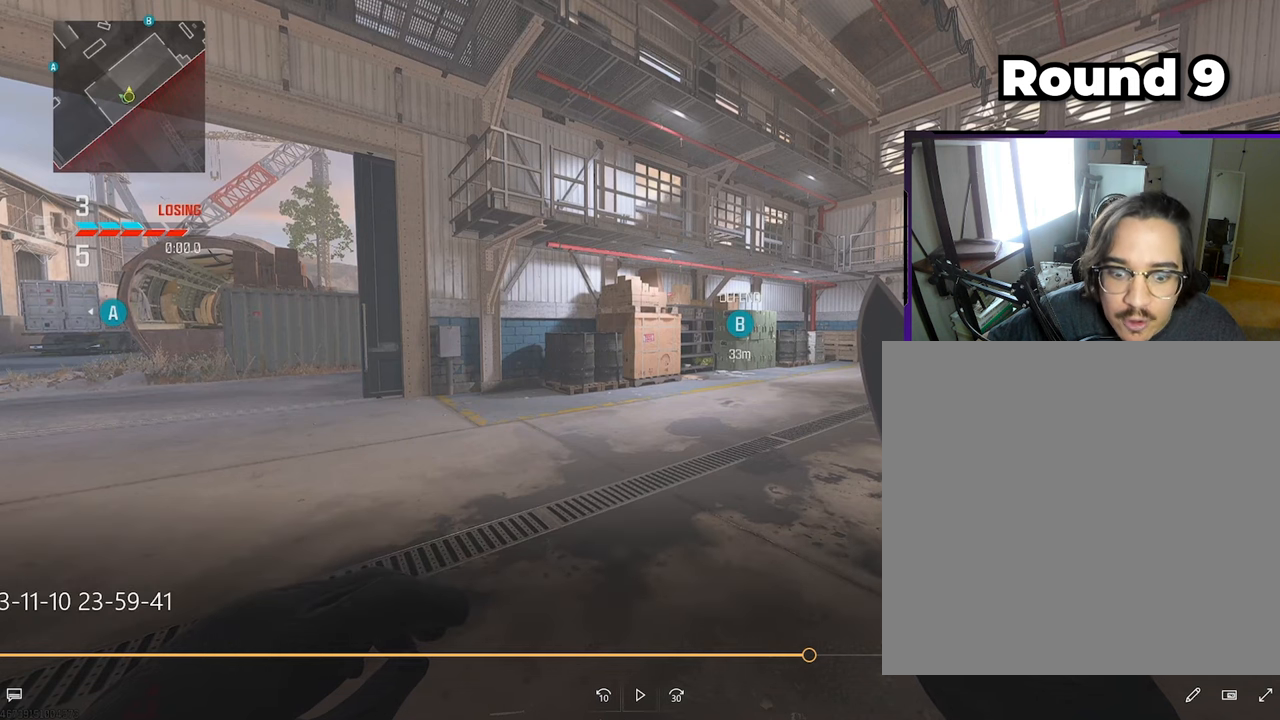
{"buttons": ["L3"], "left_stick": "up", "right_stick": "center", "events": []}
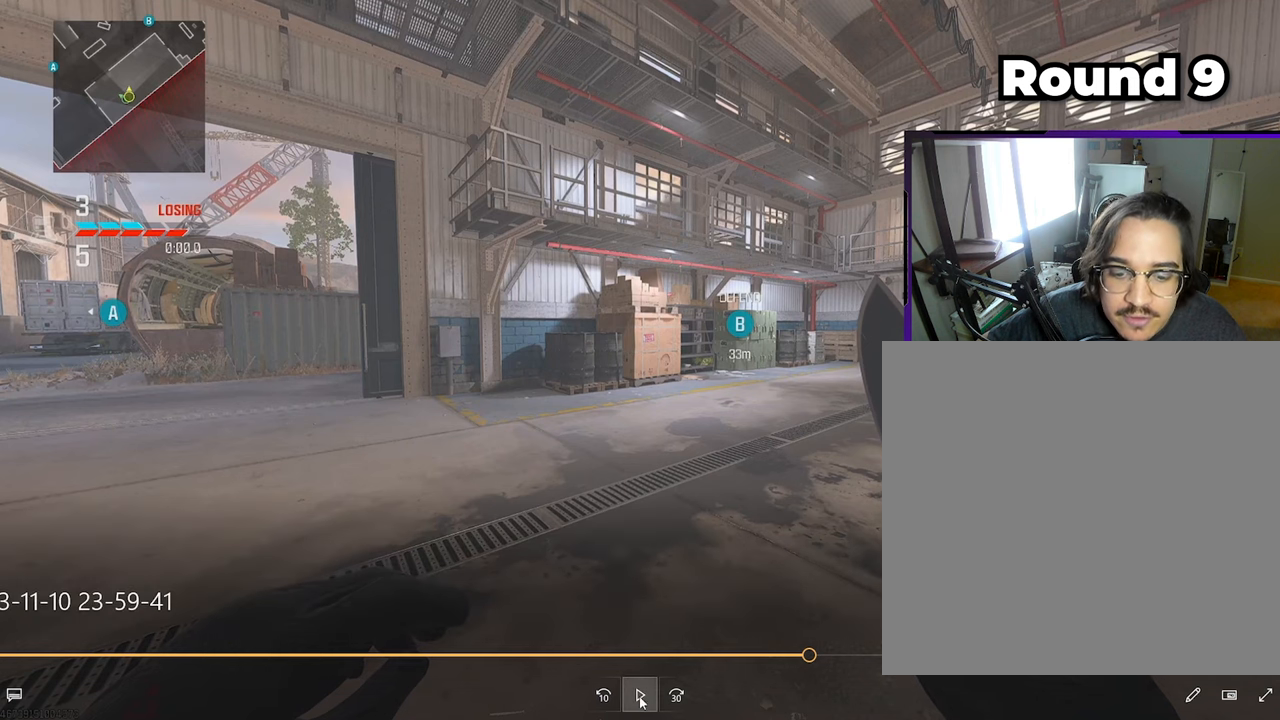
{"buttons": [], "left_stick": "up", "right_stick": "center", "events": [[433, "L3", "up"]]}
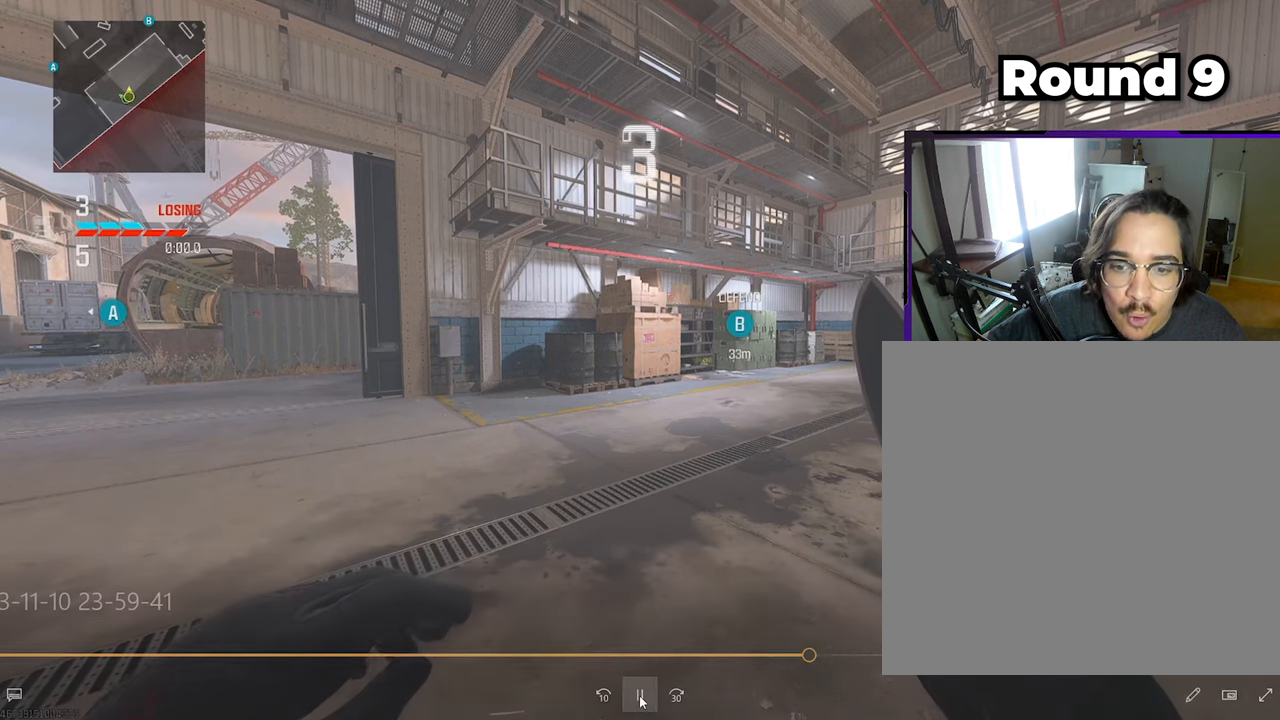
{"buttons": [], "left_stick": "up", "right_stick": "center", "events": []}
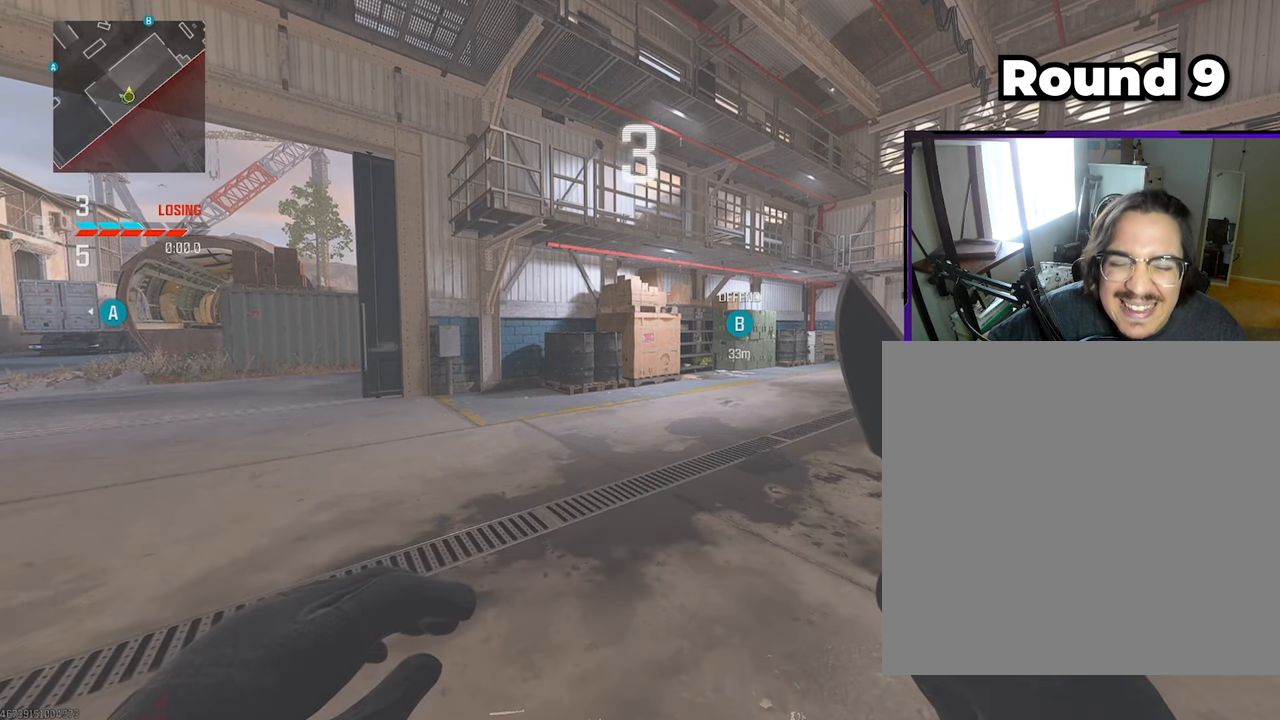
{"buttons": ["L3"], "left_stick": "up", "right_stick": "center", "events": [[417, "L3", "down"]]}
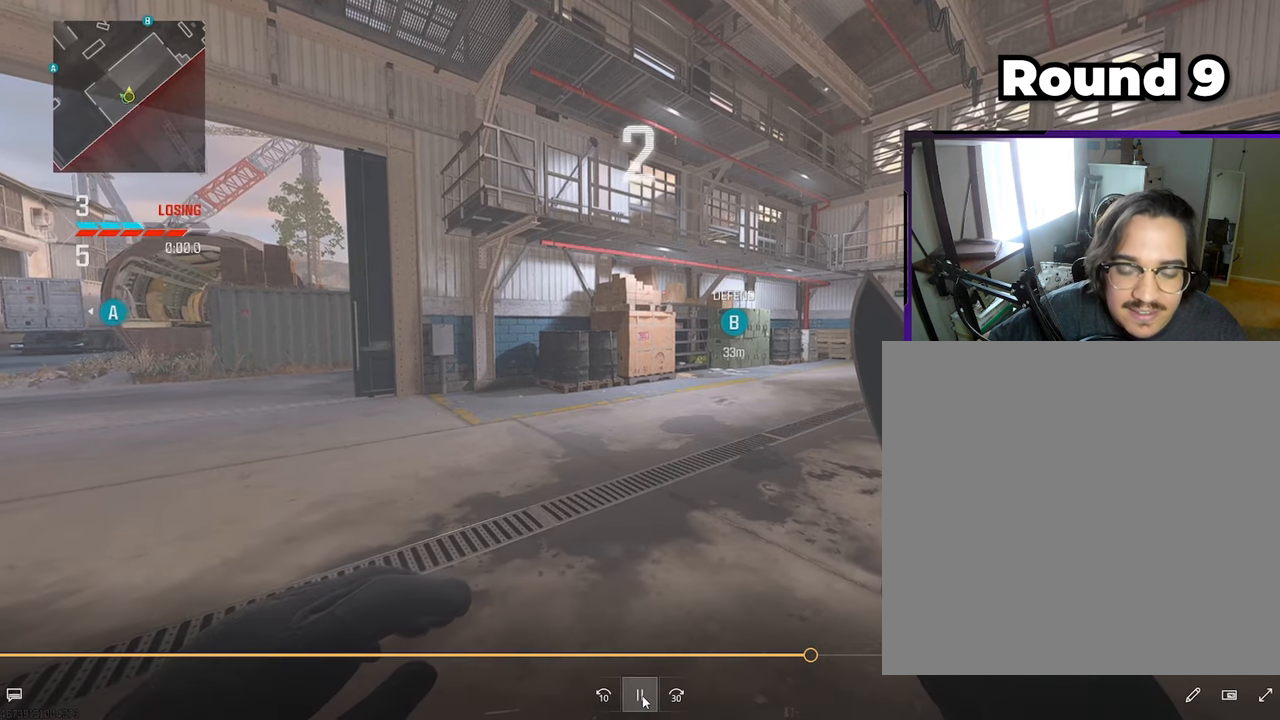
{"buttons": ["L3"], "left_stick": "up", "right_stick": "center", "events": [[67, "L3", "up"], [200, "L3", "down"], [300, "L3", "up"], [450, "L3", "down"]]}
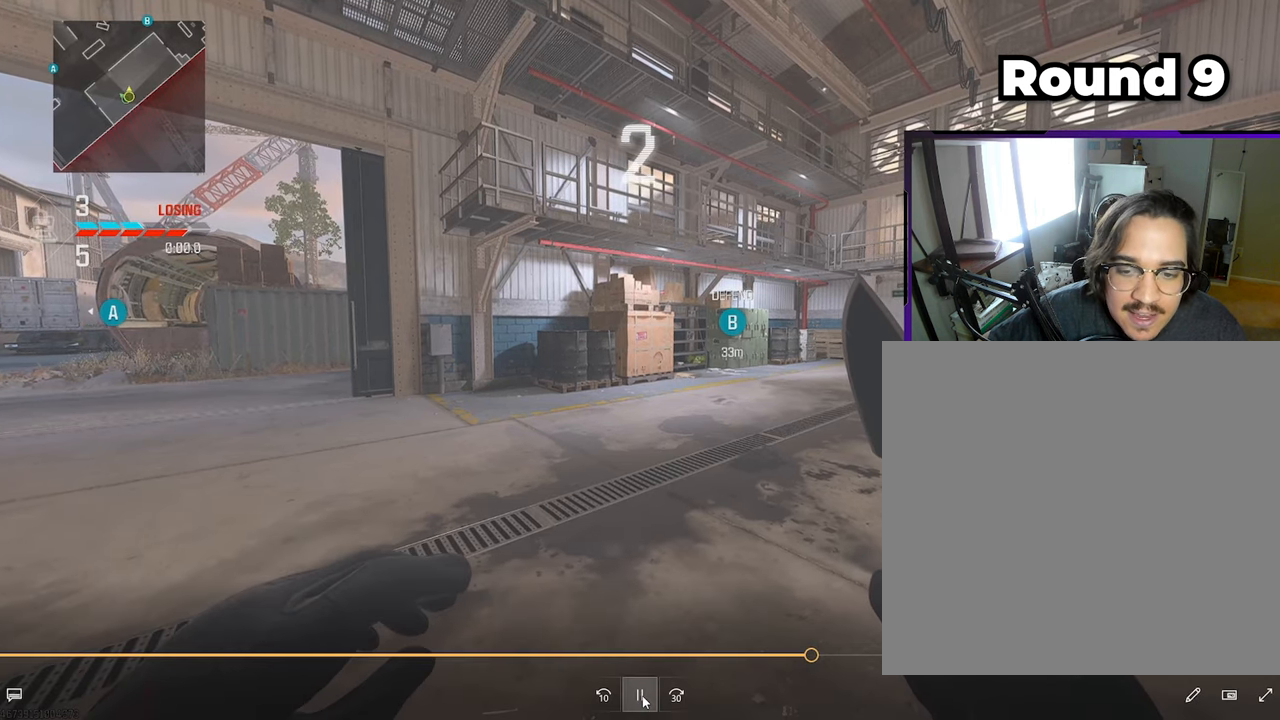
{"buttons": ["L3"], "left_stick": "up", "right_stick": "center", "events": [[100, "L3", "up"], [150, "L3", "down"], [300, "L3", "up"], [400, "L3", "down"]]}
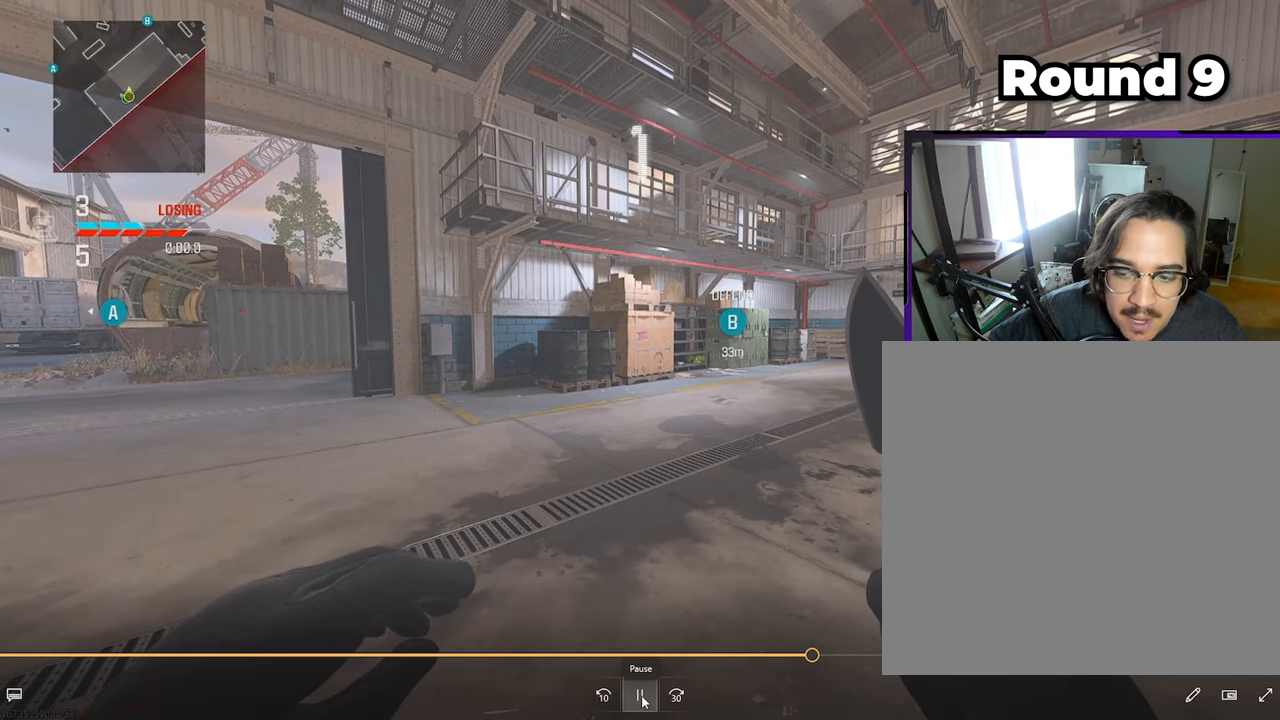
{"buttons": [], "left_stick": "up", "right_stick": "right", "events": [[50, "L3", "up"], [117, "L3", "down"], [250, "L3", "up"], [317, "L3", "down"], [433, "L3", "up"], [500, "right_stick", "right"]]}
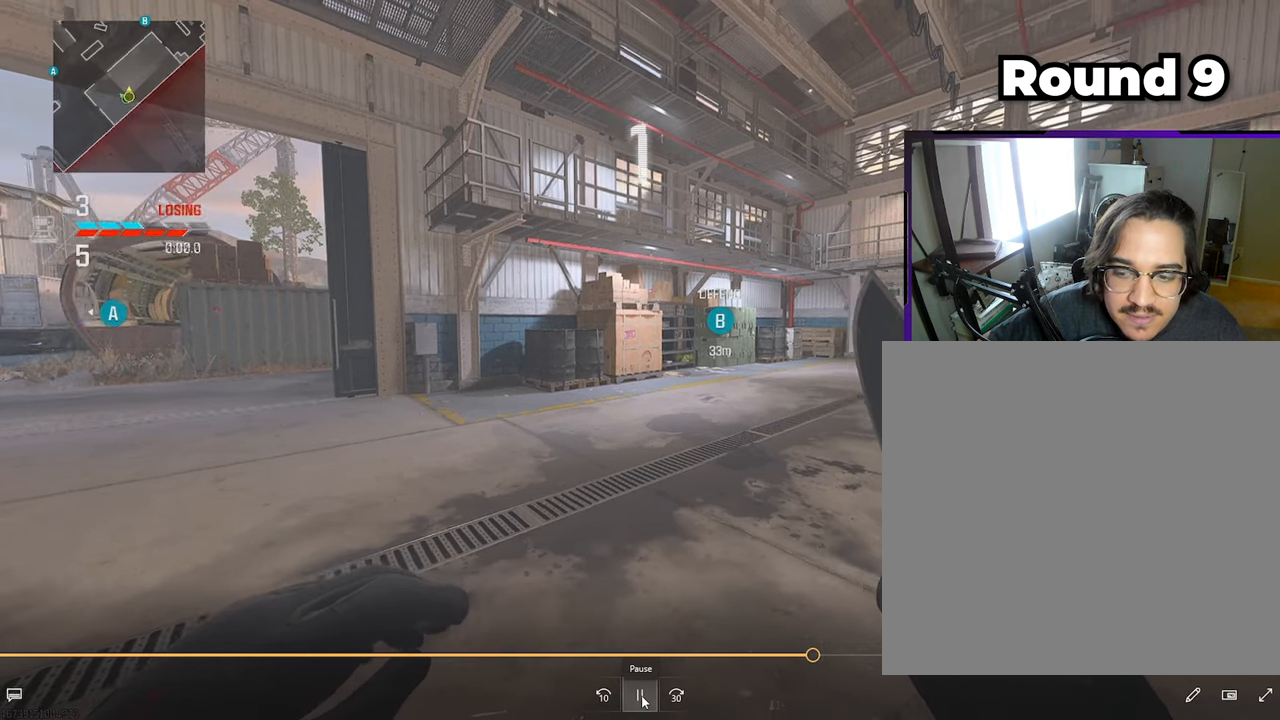
{"buttons": ["L3"], "left_stick": "up", "right_stick": "center", "events": [[17, "L3", "down"], [150, "L3", "up"], [183, "right_stick", "center"], [217, "L3", "down"], [217, "TOUCHPAD", "down"], [317, "L3", "up"], [317, "TOUCHPAD", "up"], [417, "L3", "down"]]}
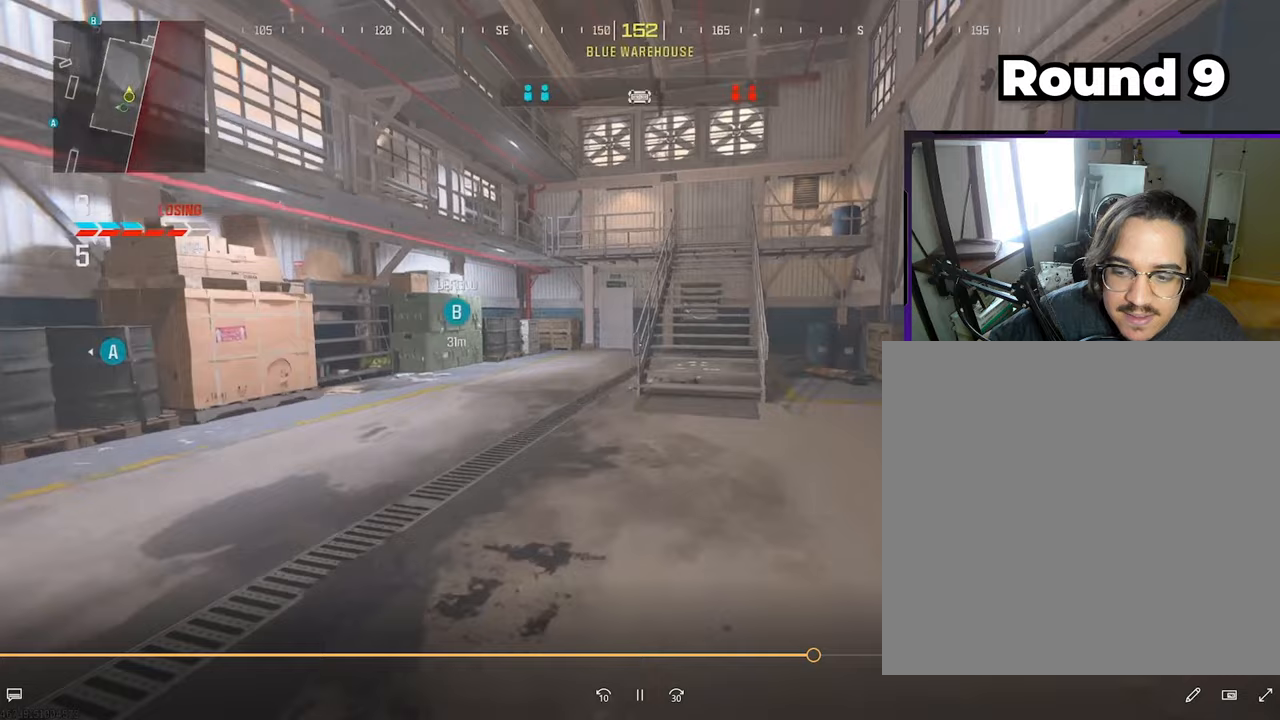
{"buttons": [], "left_stick": "up", "right_stick": "center", "events": [[50, "L3", "up"], [117, "L3", "down"], [117, "TRIANGLE", "down"], [233, "L3", "up"], [233, "TRIANGLE", "up"], [317, "L3", "down"], [467, "L3", "up"]]}
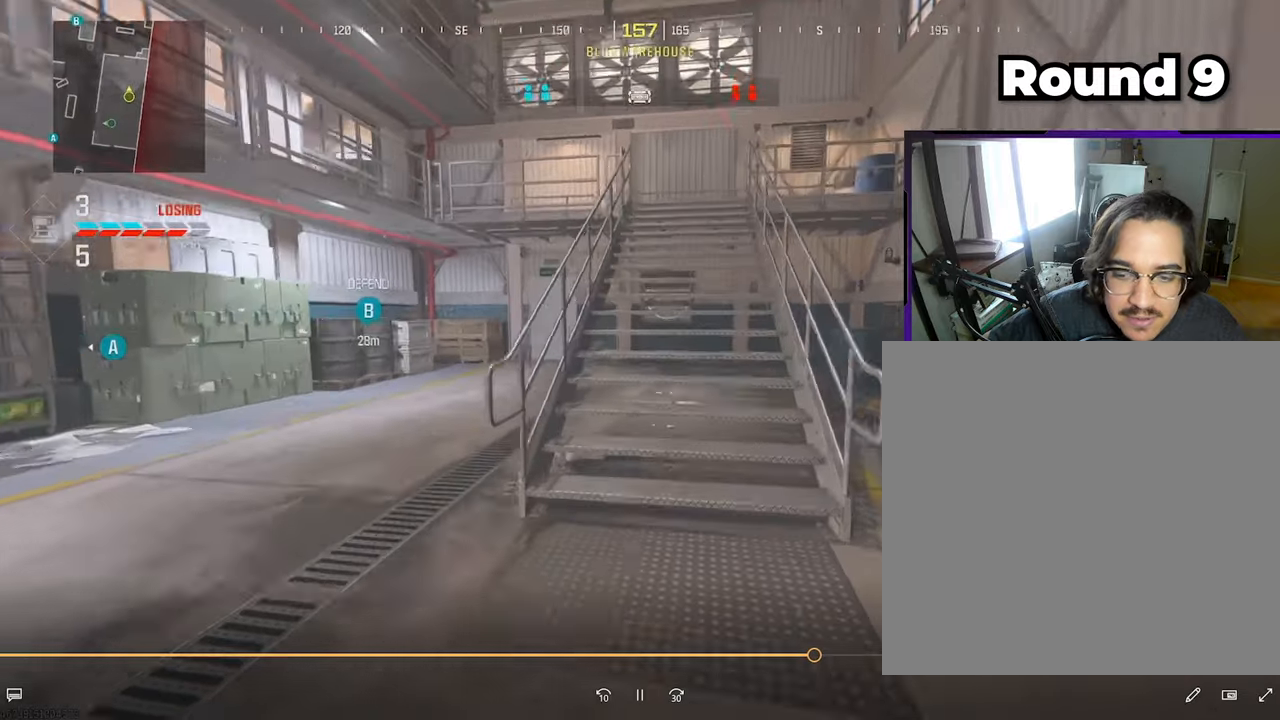
{"buttons": ["L3"], "left_stick": "up-right", "right_stick": "left", "events": [[50, "L3", "down"], [150, "CROSS", "down"], [150, "L3", "up"], [267, "L3", "down"], [300, "CROSS", "up"], [400, "L3", "up"], [450, "left_stick", "up-right"], [483, "L3", "down"], [483, "right_stick", "left"]]}
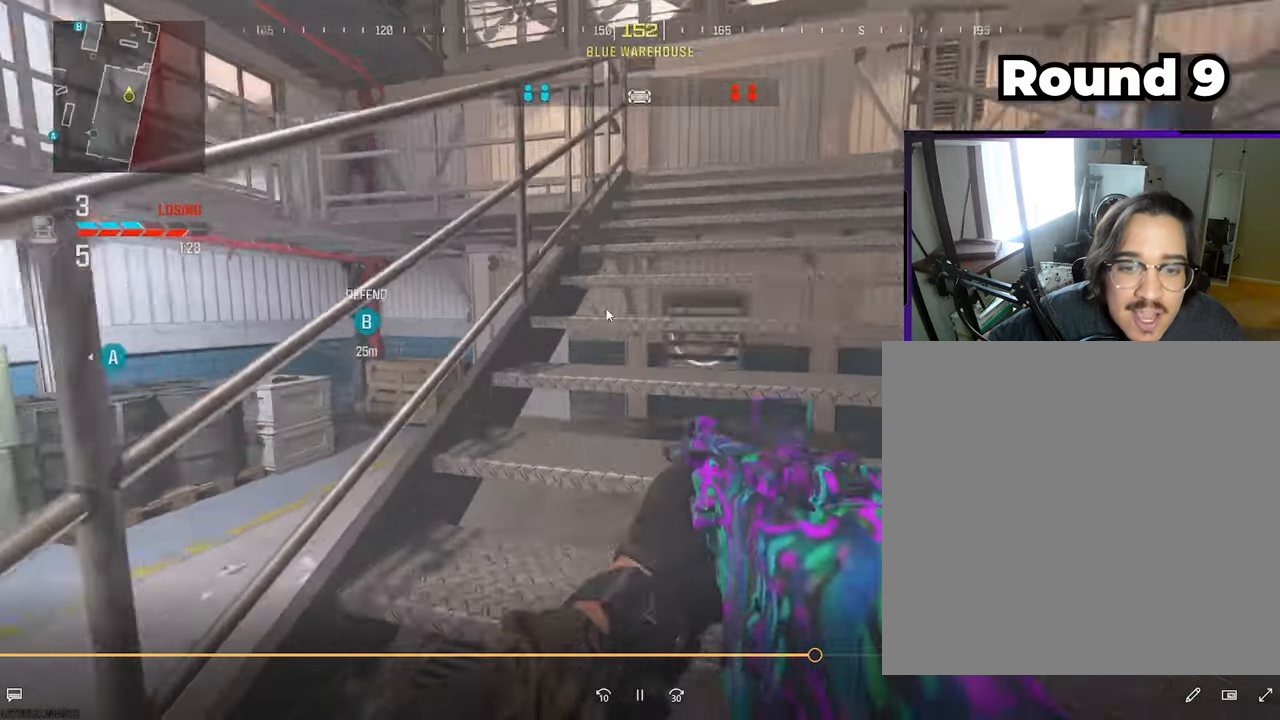
{"buttons": [], "left_stick": "right", "right_stick": "center", "events": [[67, "right_stick", "center"], [100, "L3", "up"], [183, "L3", "down"], [300, "right_stick", "left"], [400, "L3", "up"], [500, "left_stick", "right"], [500, "right_stick", "center"]]}
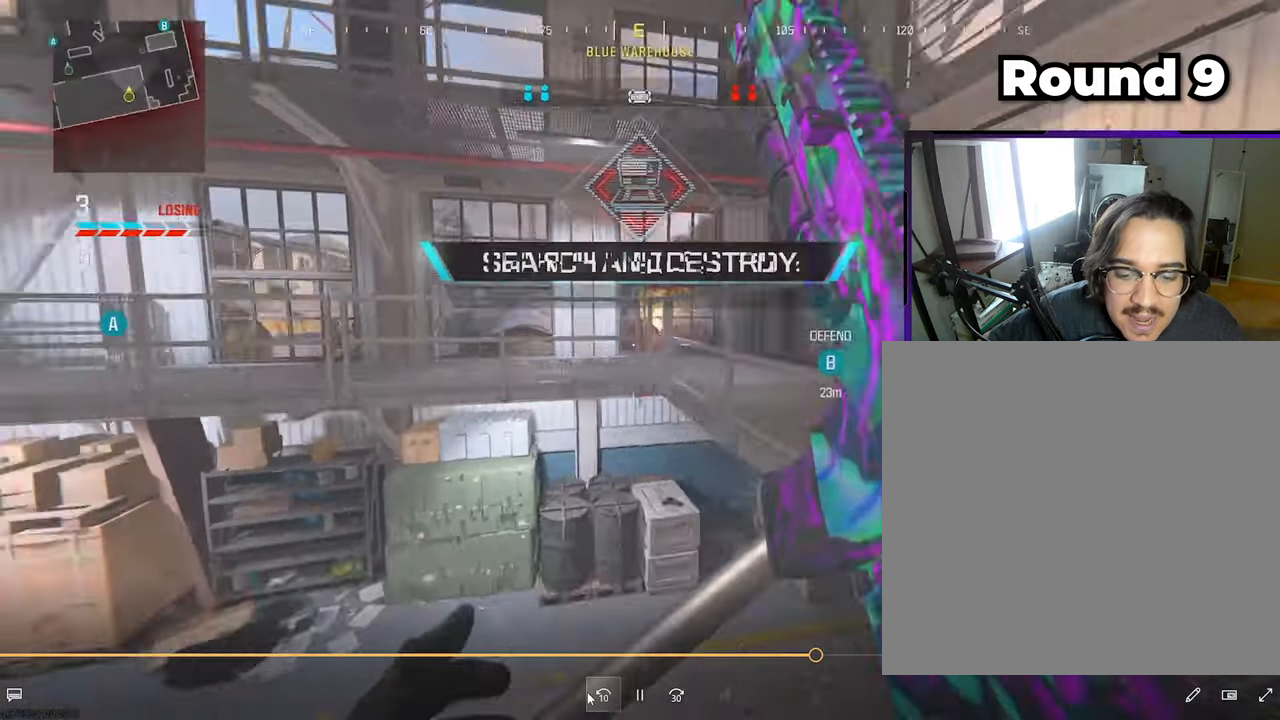
{"buttons": ["L1"], "left_stick": "right", "right_stick": "center", "events": [[33, "L1", "down"]]}
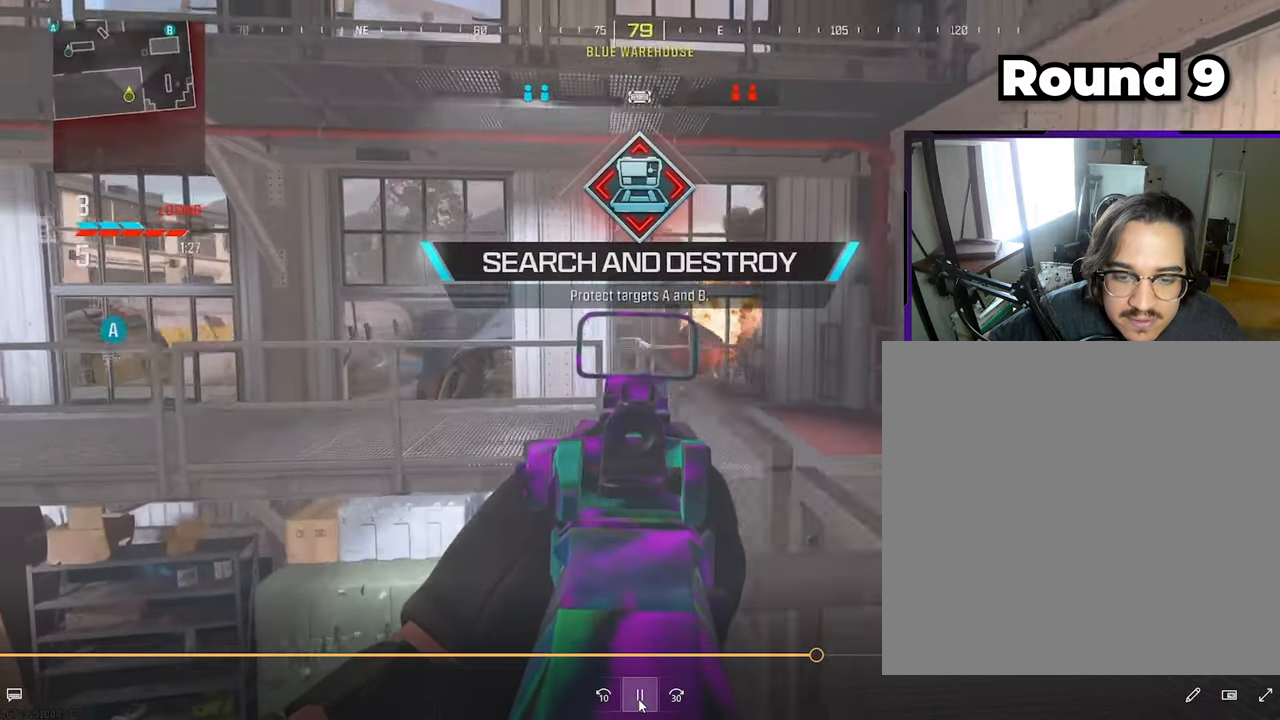
{"buttons": ["L1"], "left_stick": "center", "right_stick": "center", "events": [[217, "left_stick", "left"], [300, "left_stick", "center"]]}
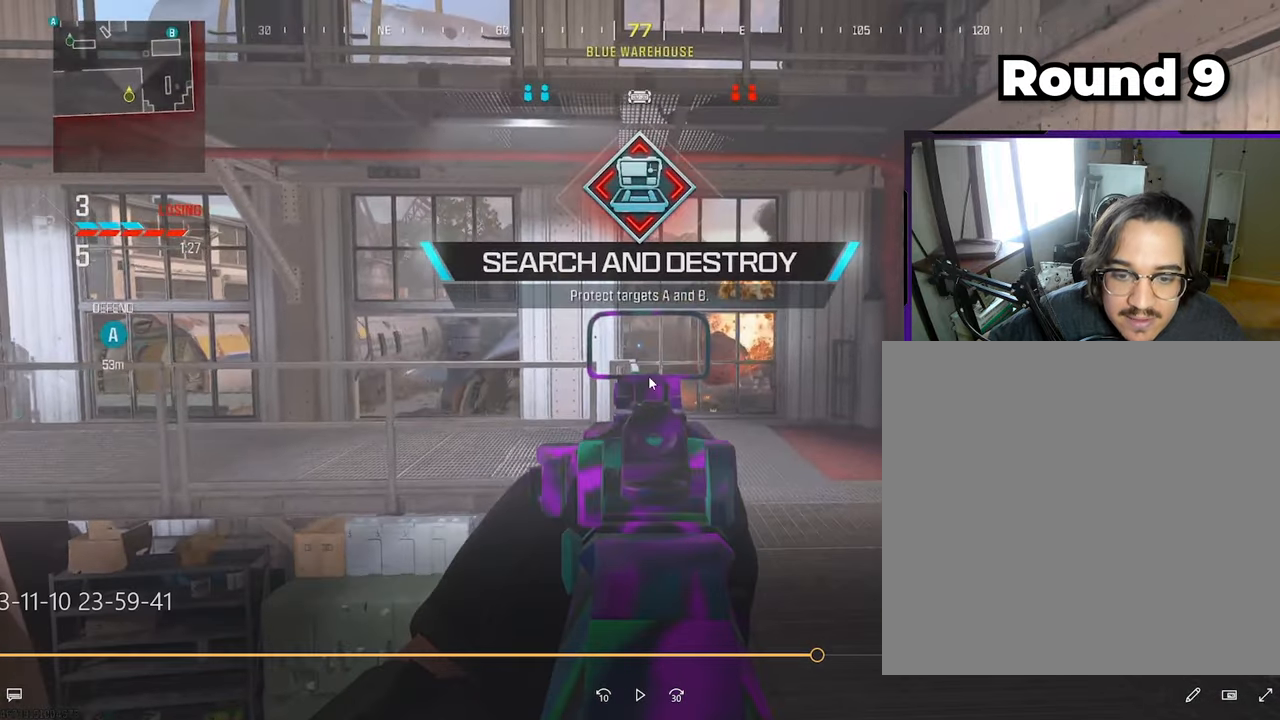
{"buttons": ["L1"], "left_stick": "center", "right_stick": "center", "events": []}
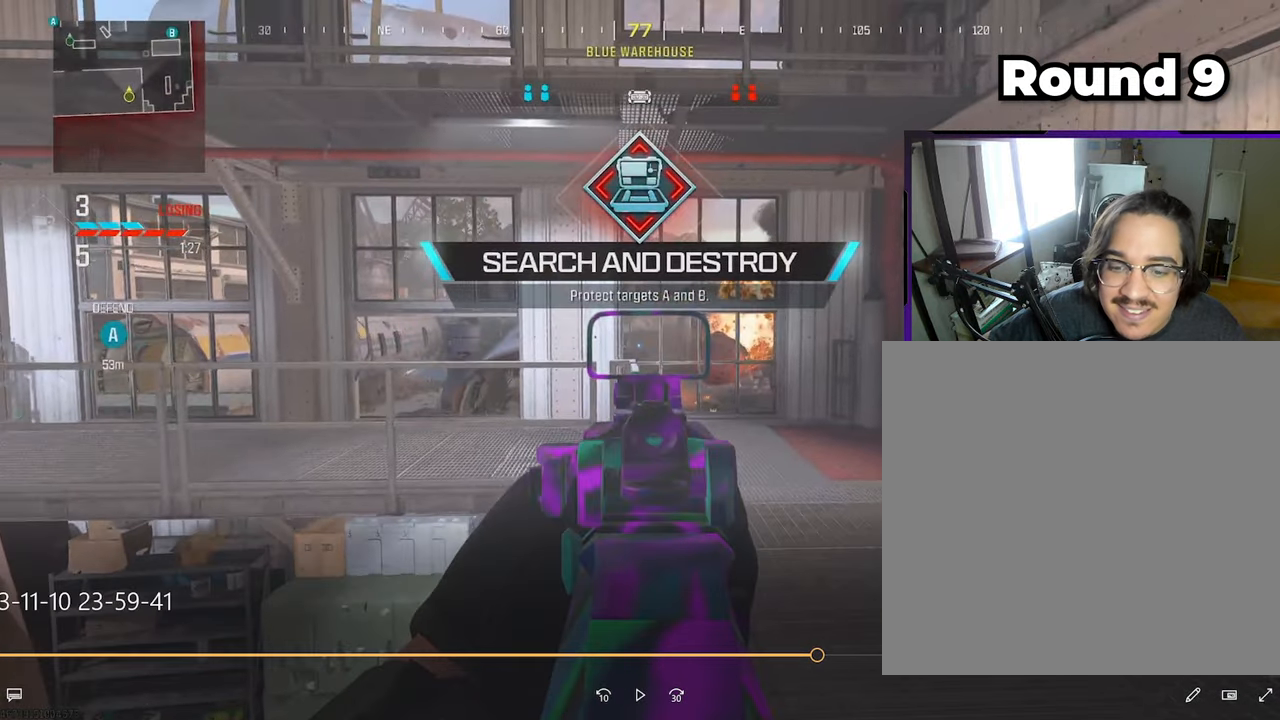
{"buttons": ["L1"], "left_stick": "center", "right_stick": "center", "events": []}
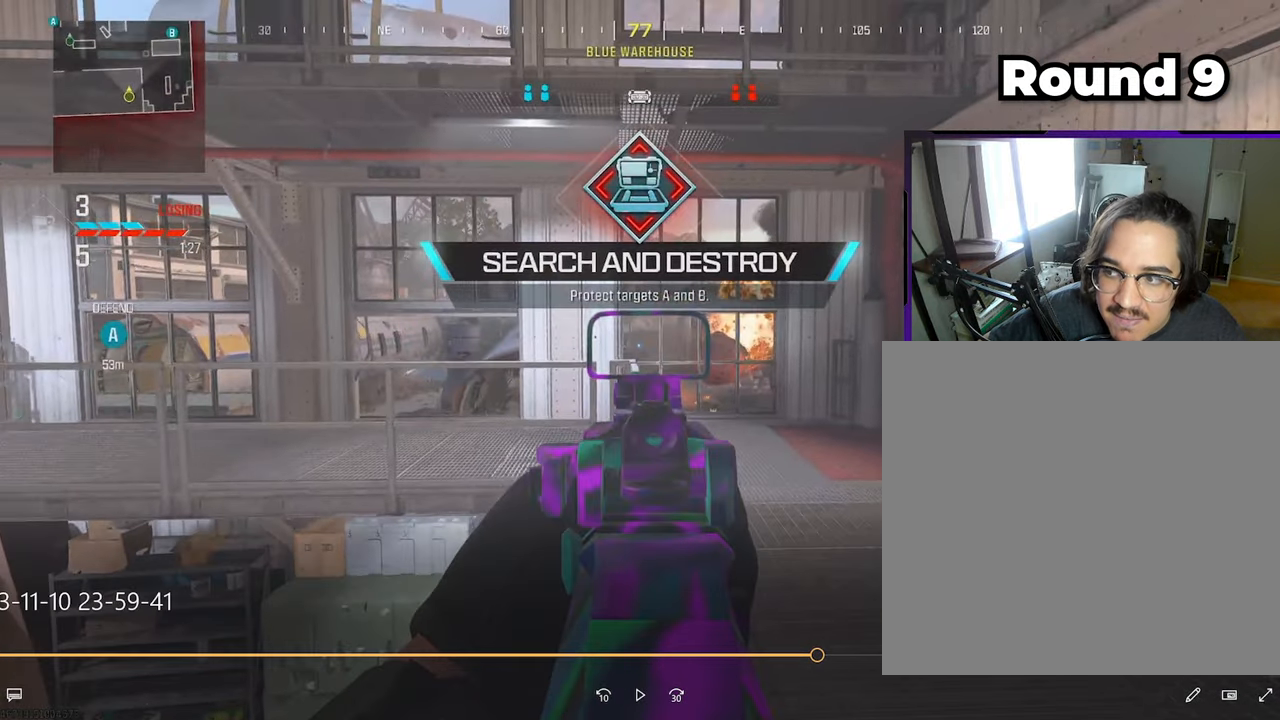
{"buttons": ["L1"], "left_stick": "center", "right_stick": "center", "events": []}
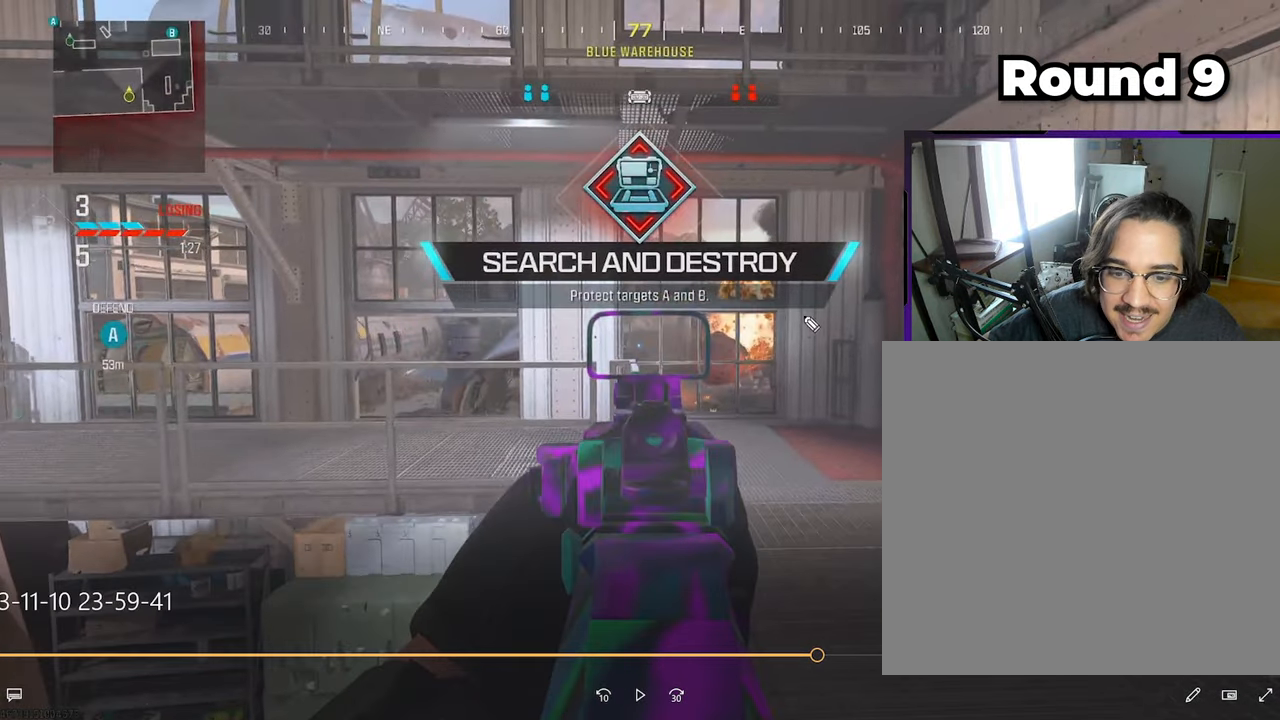
{"buttons": ["L1"], "left_stick": "center", "right_stick": "center", "events": []}
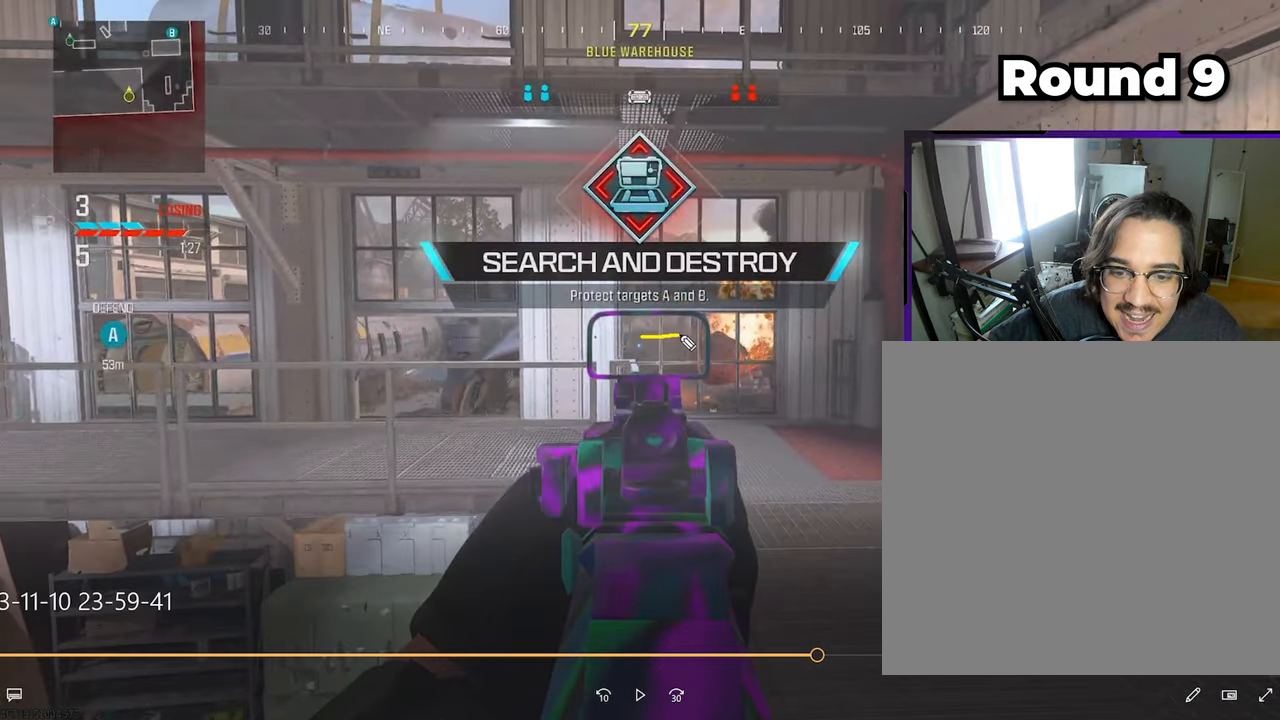
{"buttons": ["L1"], "left_stick": "center", "right_stick": "center", "events": []}